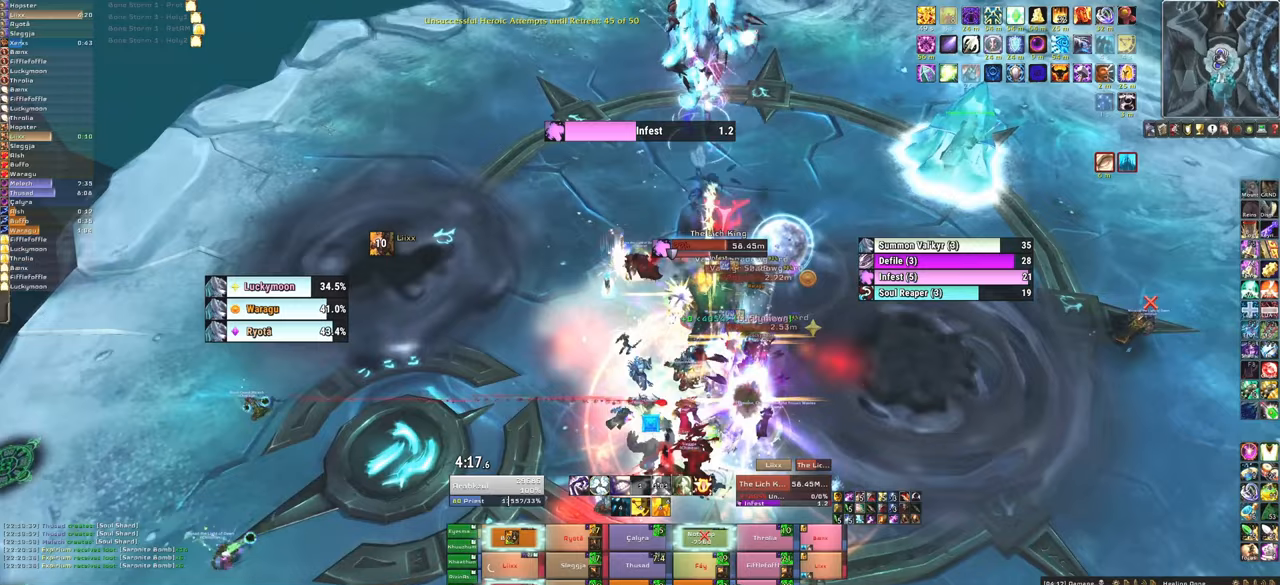
Gameplay with keyboard and mouse; each line is a JSON object with the keys and mouse buttons held at the frame after it. "events" lists presses ("down") and releases ("up") of "1", "2", "3", "4", "5", "a", "alt", "b", "c", "ctrl", "d", "e", "f", "g", "q", "r", "s", "shift", "space", "t", "tab", "tilde", "v", "w", "x", "z", "mouse_left", "mouse_wheel", "mouse_right", "mouse_mb4" and "mouse_mb5" between this image and that frame as [ms after this image, input, new state], when the widget could be followed in between. "mouse_left", "mouse_wheel", "mouse_right", "mouse_mb4", "mouse_mb5" = the "left", "wheel", "right", "mb4", "mb5" buttons of the "mouse" list. No other keys are recorded. "wheel" means that the mouse wheel is clicked or scrolled. Mouse movement is not recorded.
{"keys": ["f"], "mouse": [], "events": [[133, "s", "up"], [467, "f", "down"]]}
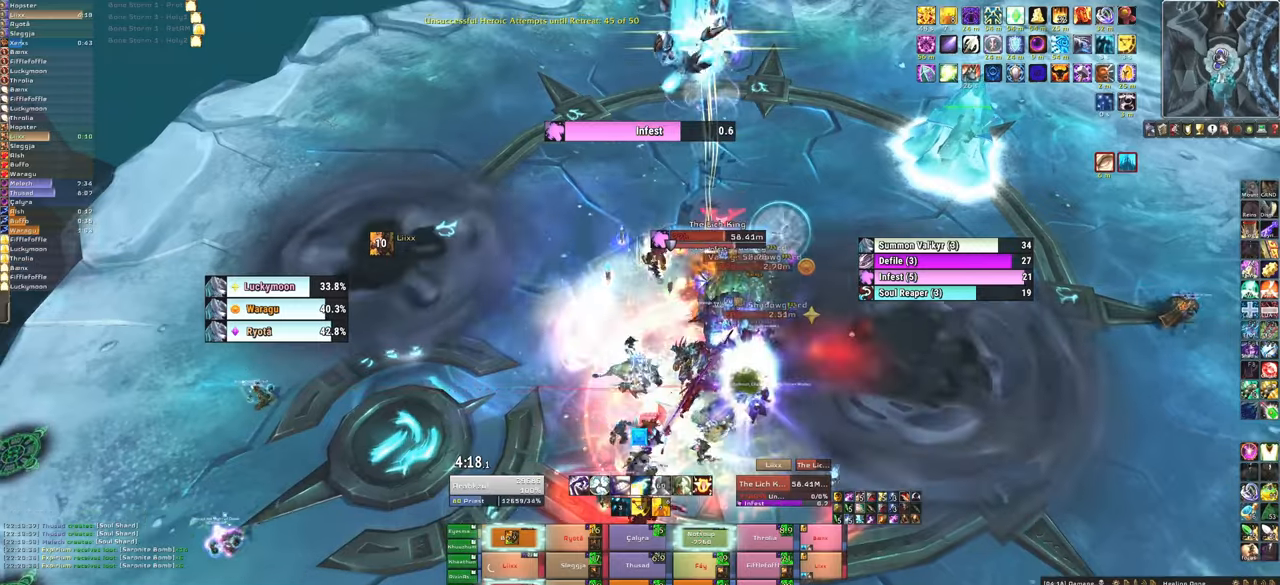
{"keys": [], "mouse": [], "events": [[100, "f", "up"], [300, "s", "down"], [433, "s", "up"]]}
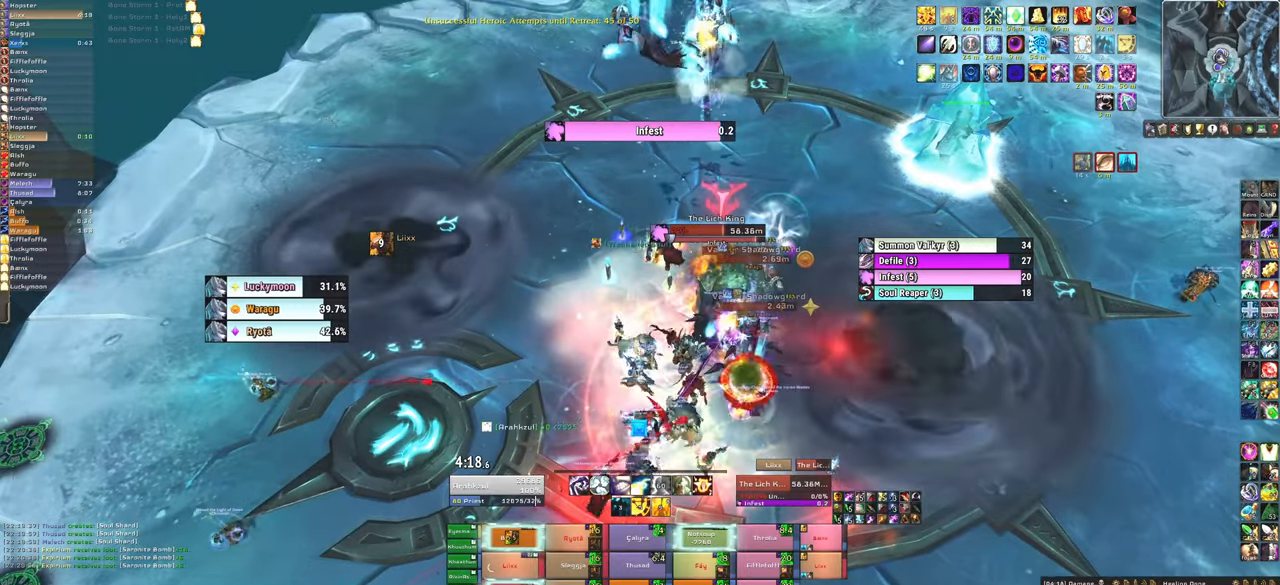
{"keys": [], "mouse": [], "events": [[133, "f", "down"], [267, "f", "up"], [300, "f", "down"], [434, "f", "up"]]}
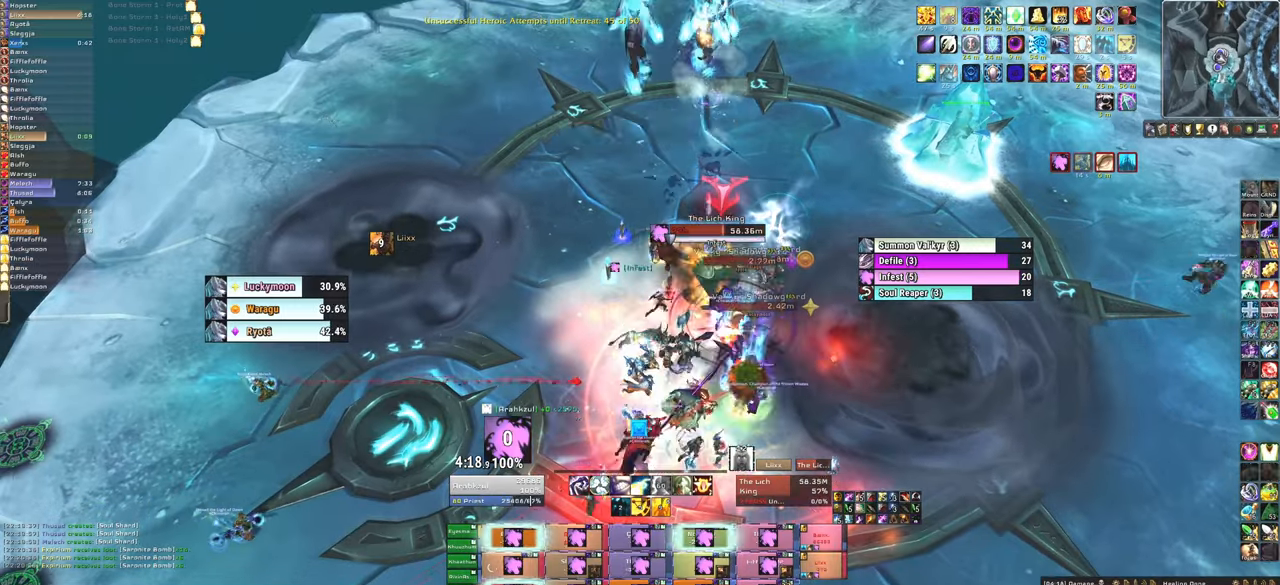
{"keys": [], "mouse": [], "events": [[33, "d", "down"], [300, "d", "up"]]}
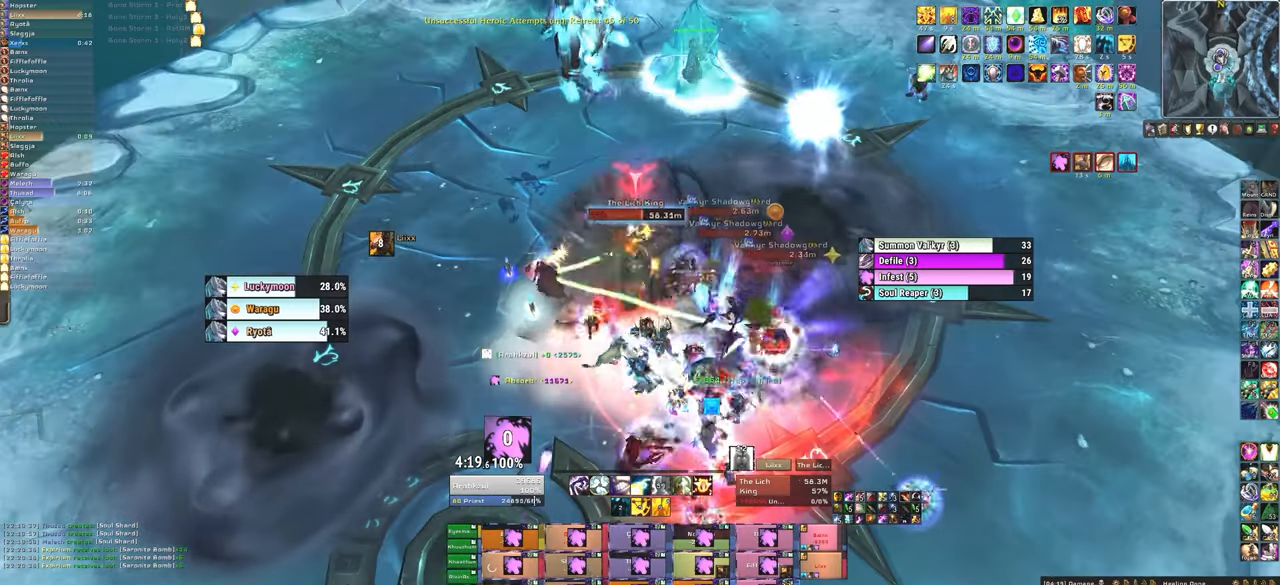
{"keys": ["f"], "mouse": [], "events": [[234, "f", "down"], [334, "f", "up"], [434, "f", "down"]]}
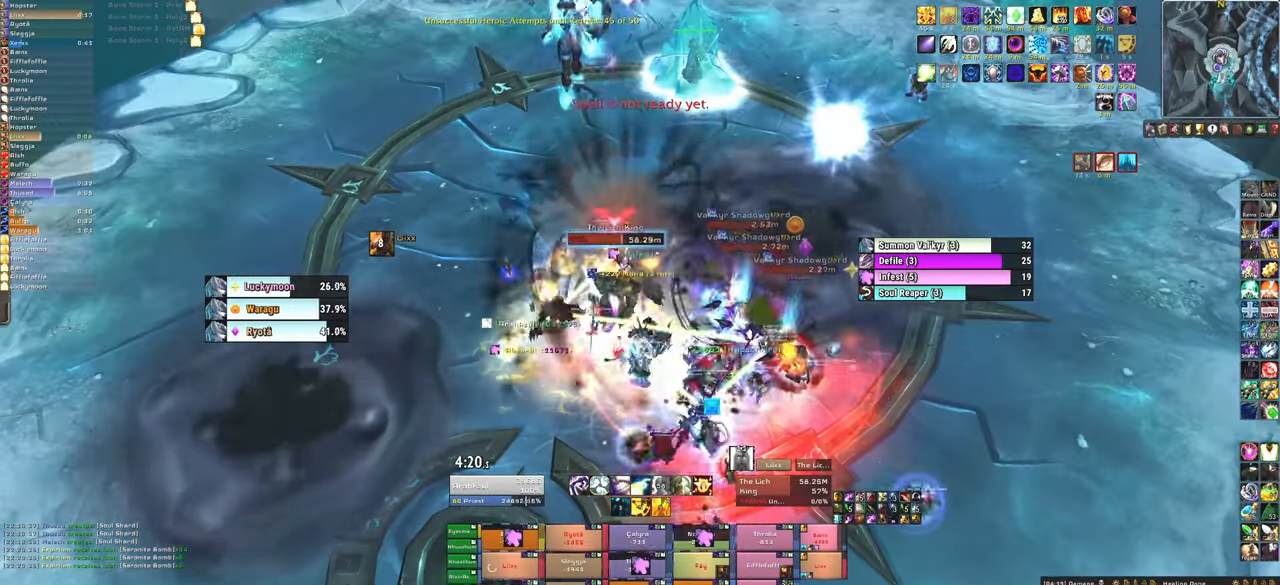
{"keys": ["d"], "mouse": [], "events": [[66, "f", "up"], [300, "d", "down"]]}
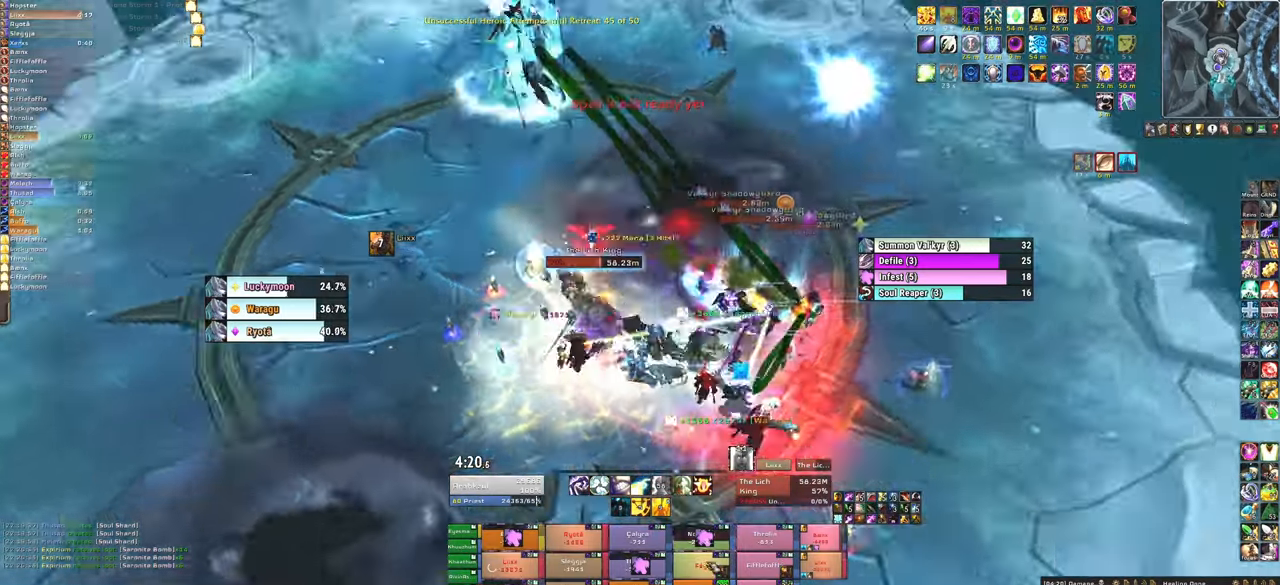
{"keys": ["f"], "mouse": [], "events": [[300, "d", "up"], [400, "f", "down"], [400, "mouse_left", "down"], [500, "mouse_left", "up"]]}
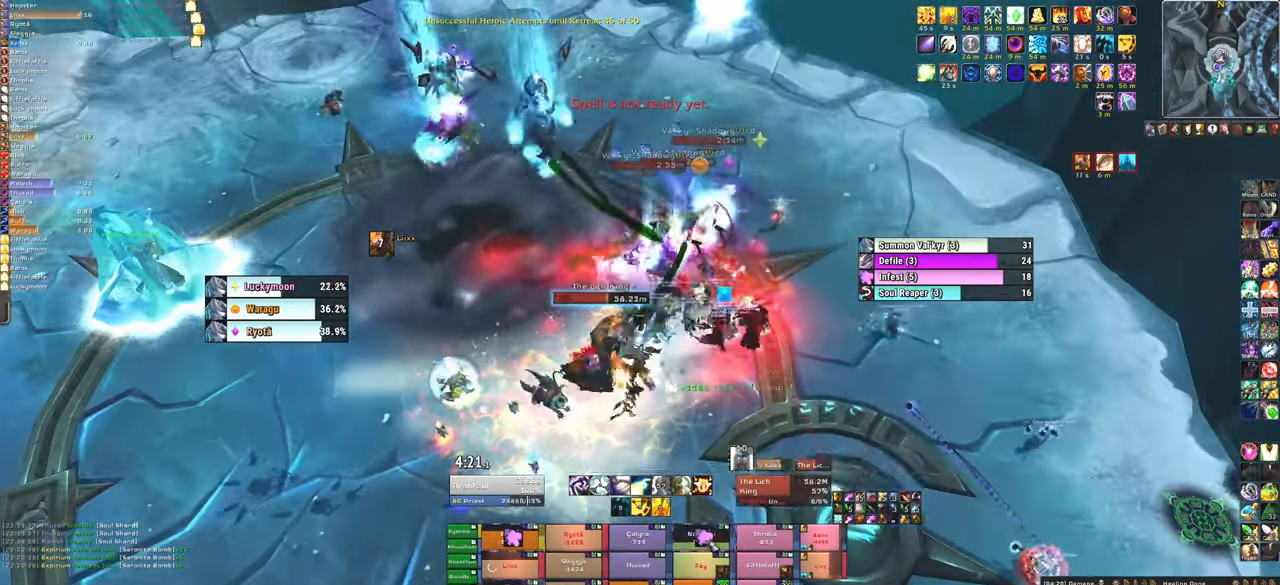
{"keys": [], "mouse": [], "events": [[34, "f", "up"], [100, "mouse_left", "down"], [134, "f", "down"], [167, "mouse_left", "up"], [234, "f", "up"]]}
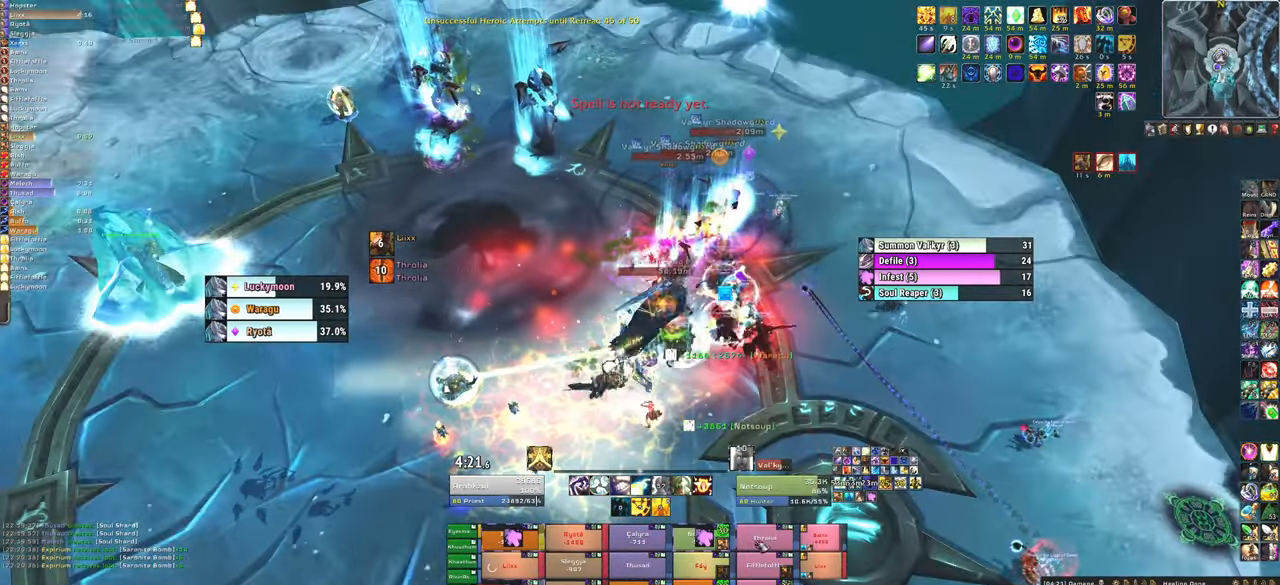
{"keys": ["f"], "mouse": [], "events": [[300, "f", "down"], [367, "f", "up"], [467, "f", "down"]]}
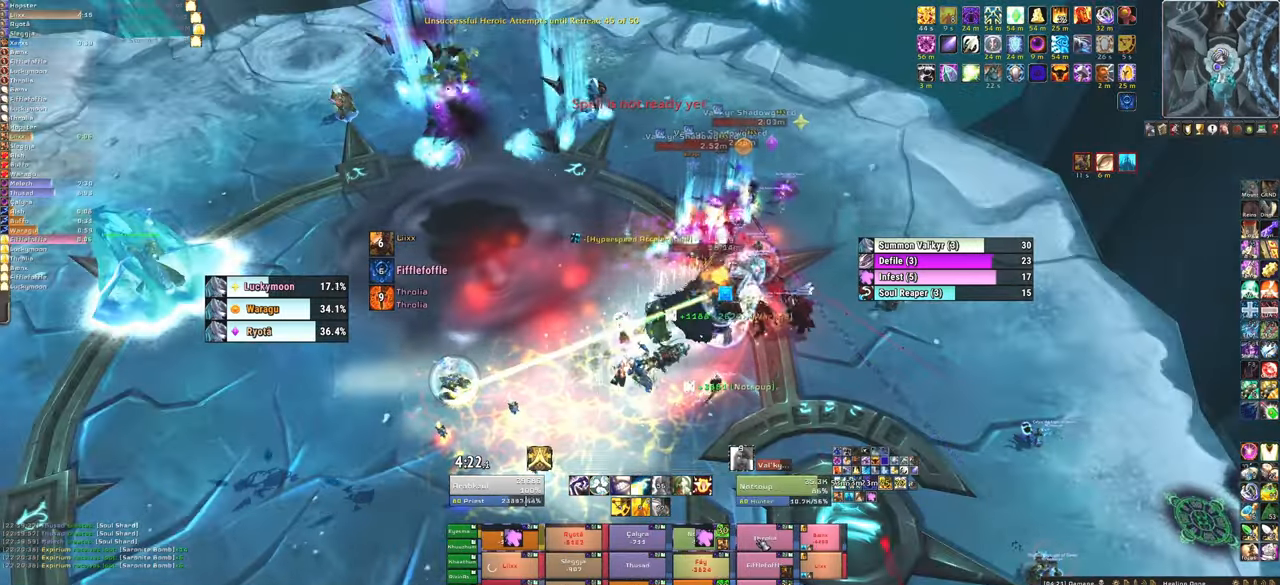
{"keys": ["w"], "mouse": [], "events": [[134, "f", "up"], [267, "d", "down"], [401, "d", "up"], [401, "w", "down"]]}
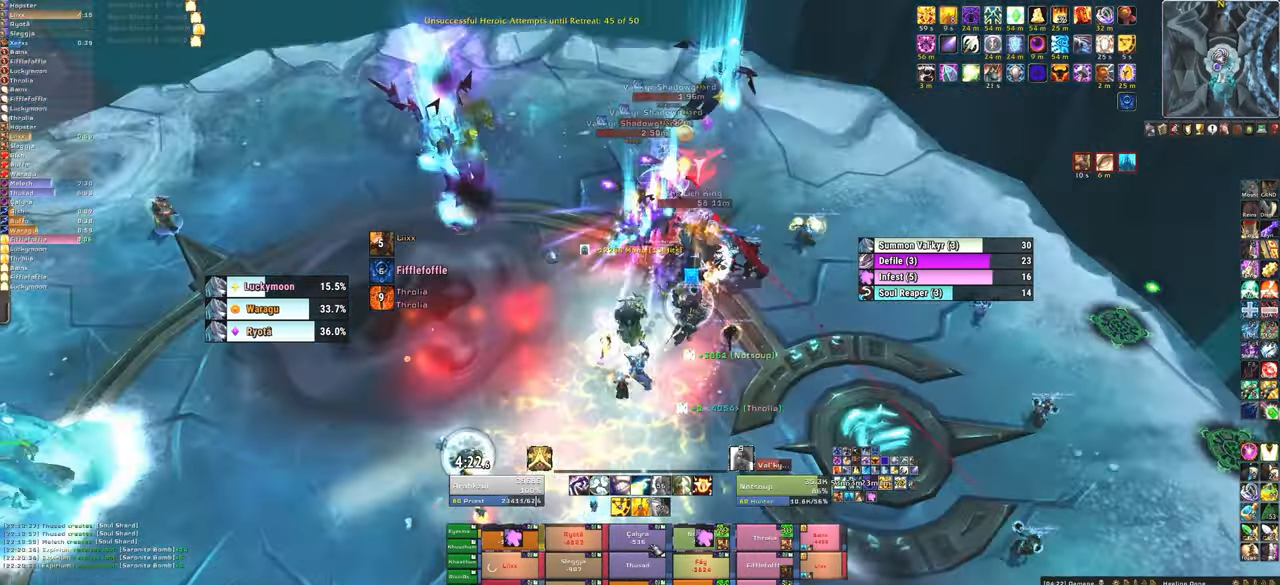
{"keys": [], "mouse": [], "events": [[100, "w", "up"], [367, "f", "down"], [400, "mouse_left", "down"], [500, "f", "up"], [500, "mouse_left", "up"]]}
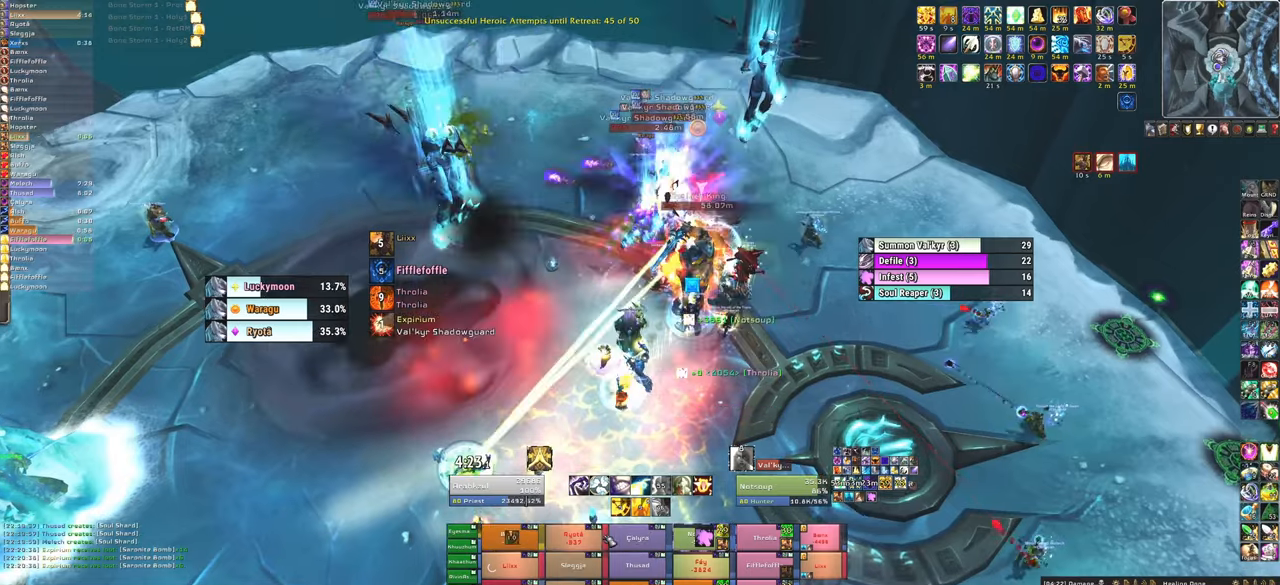
{"keys": [], "mouse": [], "events": [[134, "d", "down"], [300, "d", "up"], [300, "w", "down"], [434, "w", "up"]]}
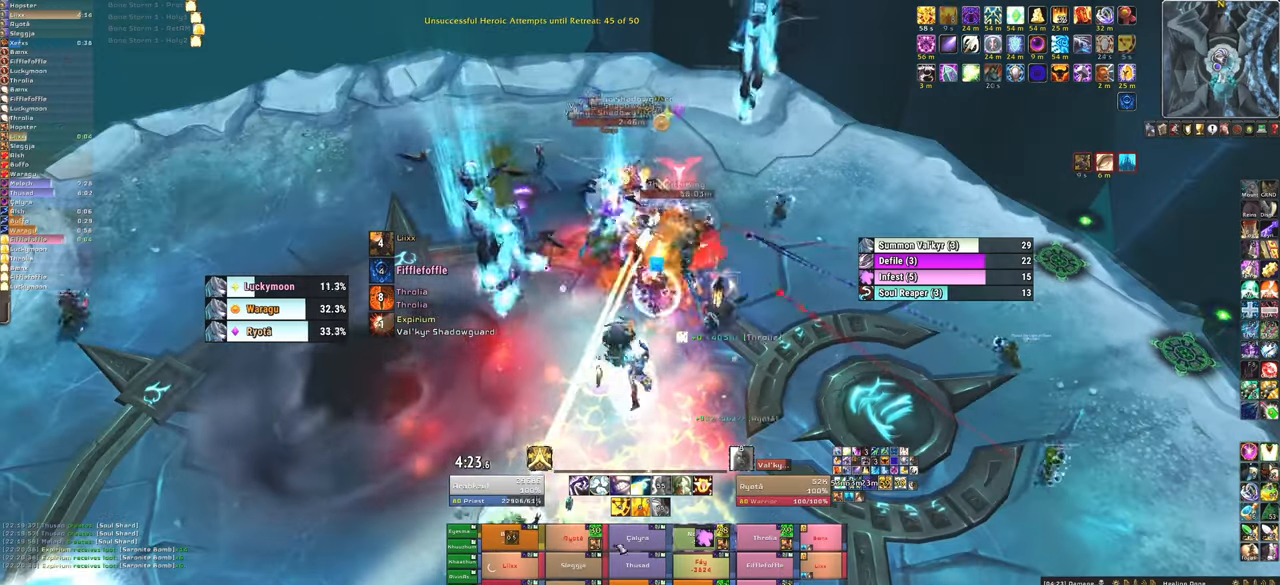
{"keys": ["f"], "mouse": [], "events": [[200, "f", "down"], [367, "f", "up"], [433, "f", "down"]]}
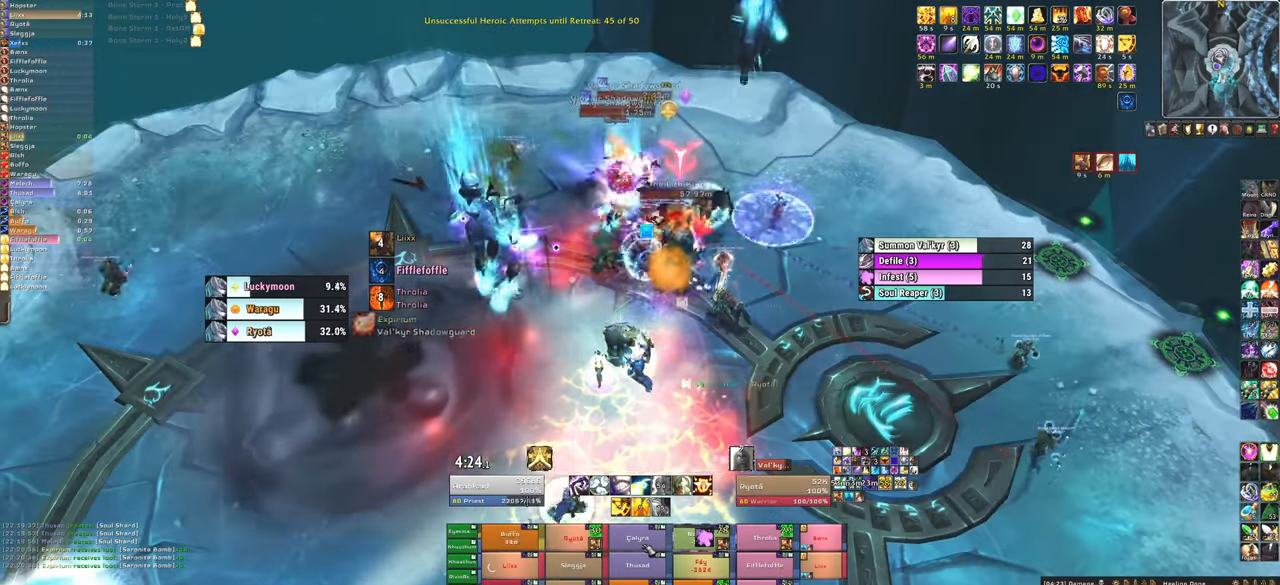
{"keys": [], "mouse": [], "events": [[100, "f", "up"], [234, "w", "down"], [367, "w", "up"]]}
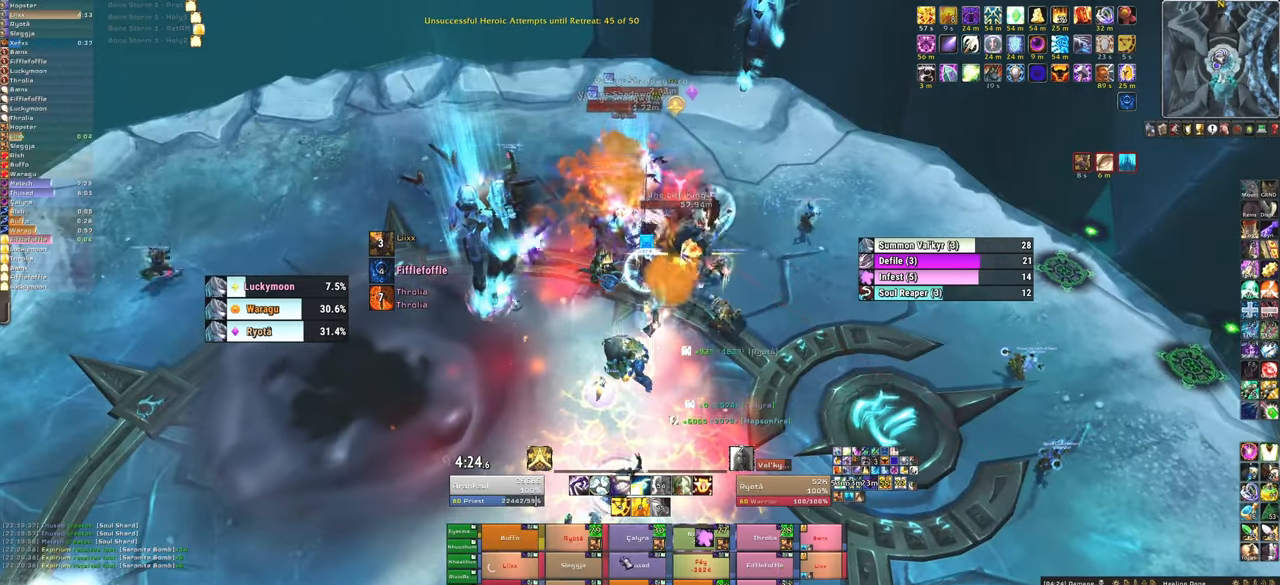
{"keys": ["f"], "mouse": [], "events": [[300, "f", "down"]]}
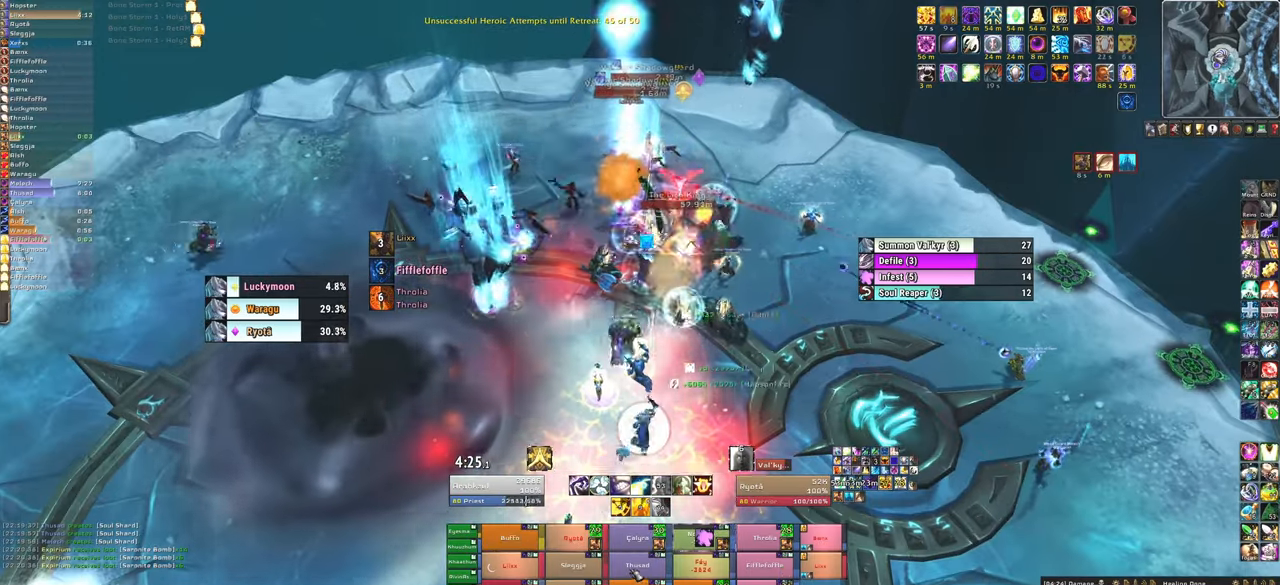
{"keys": [], "mouse": [], "events": [[67, "w", "down"], [134, "f", "up"], [200, "w", "up"]]}
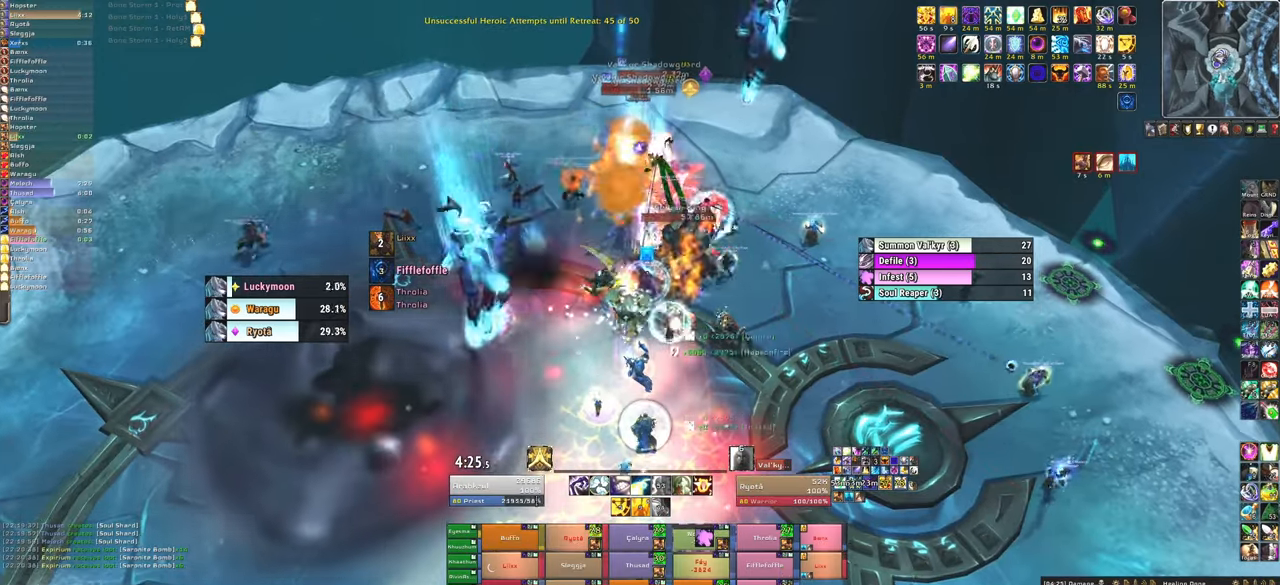
{"keys": ["w"], "mouse": [], "events": [[100, "f", "down"], [267, "f", "up"], [367, "f", "down"], [467, "w", "down"], [500, "f", "up"]]}
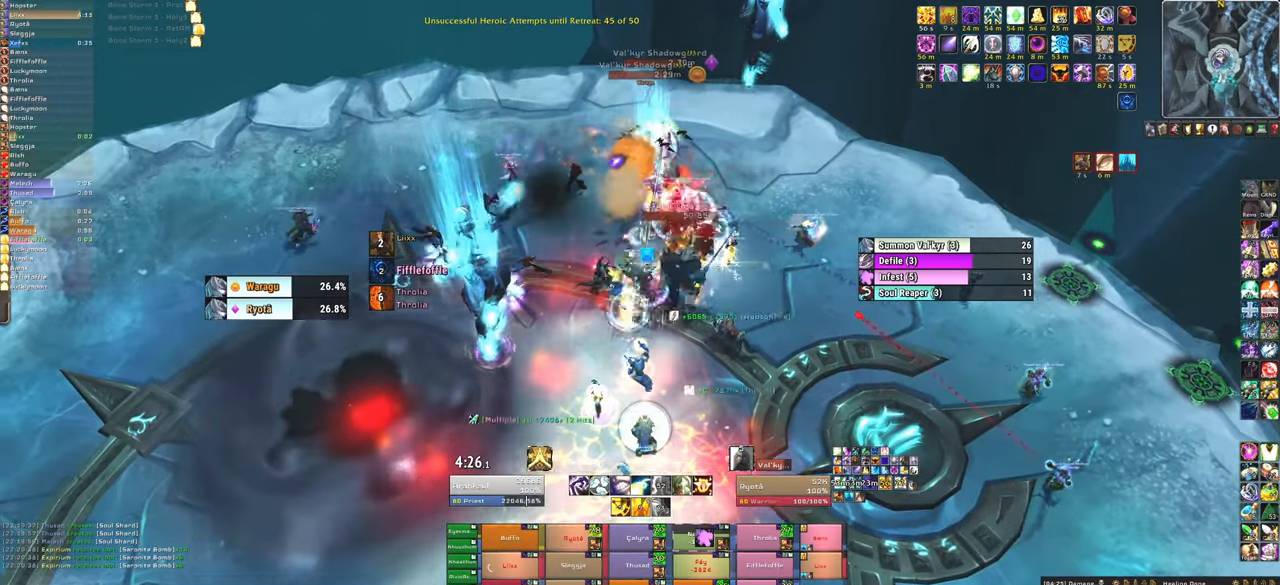
{"keys": [], "mouse": [], "events": [[134, "w", "up"]]}
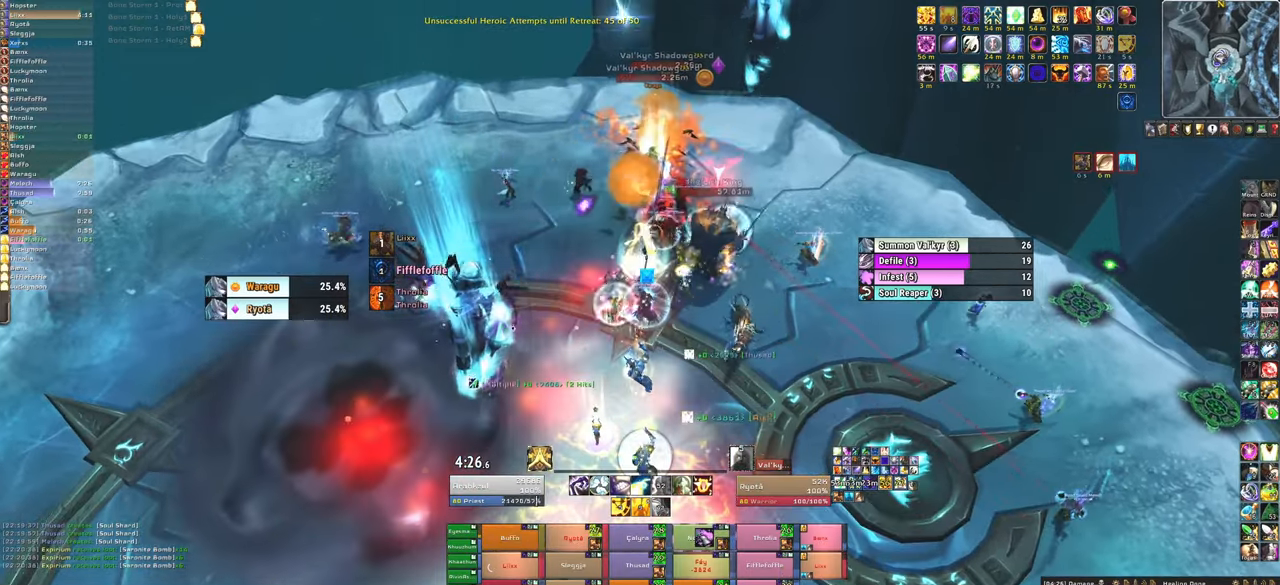
{"keys": [], "mouse": [], "events": [[166, "q", "down"], [267, "q", "up"]]}
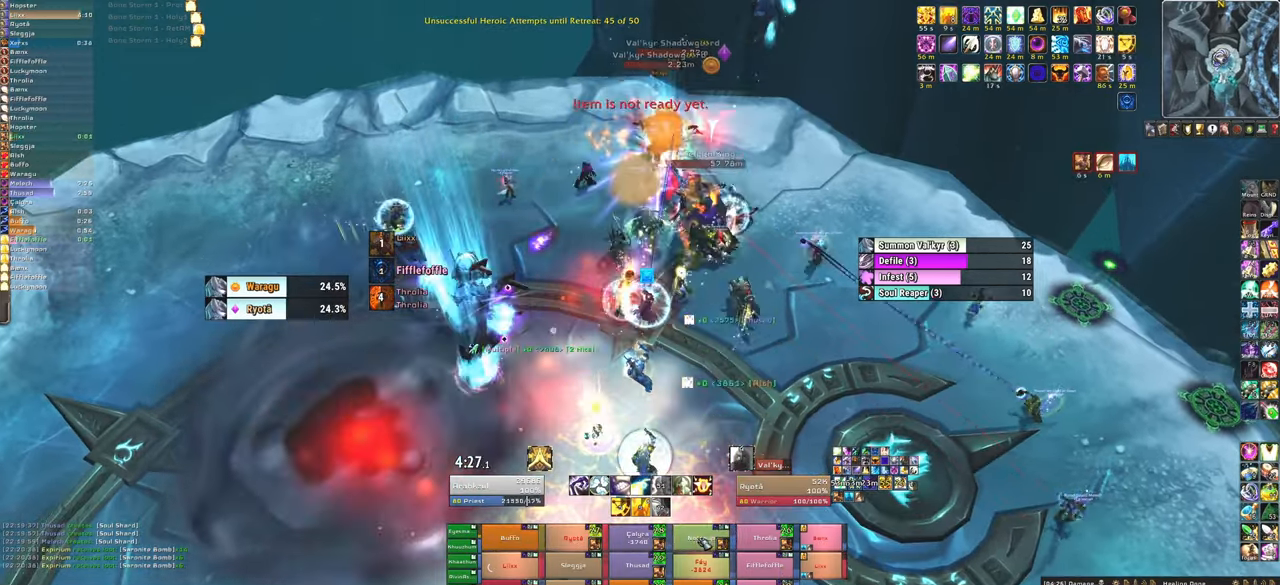
{"keys": [], "mouse": [], "events": []}
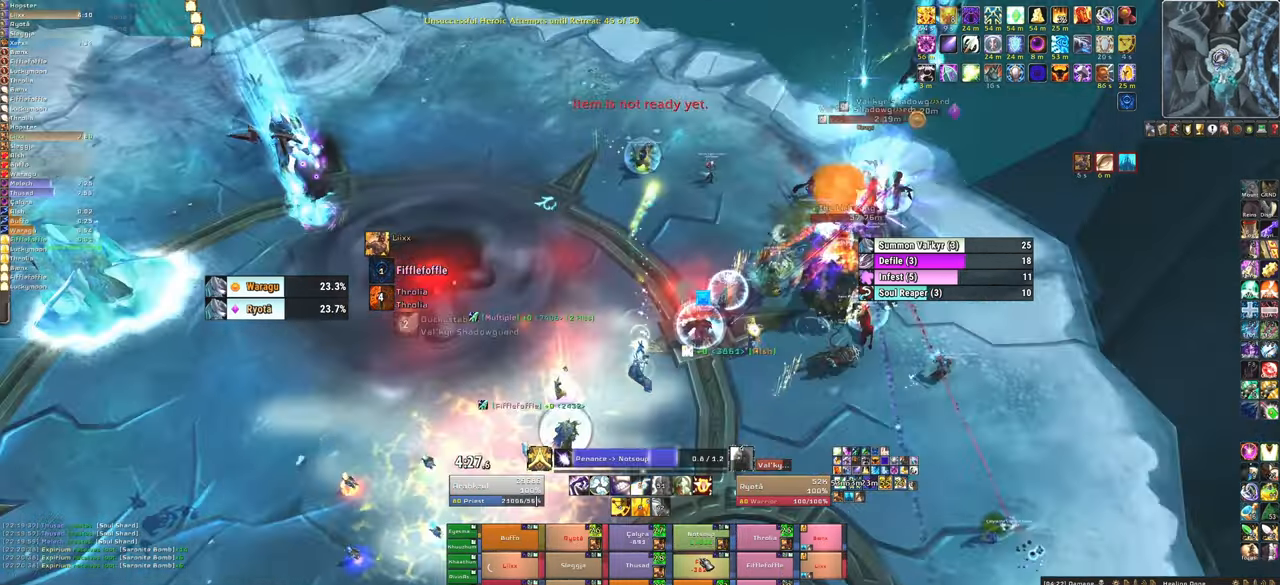
{"keys": [], "mouse": [], "events": []}
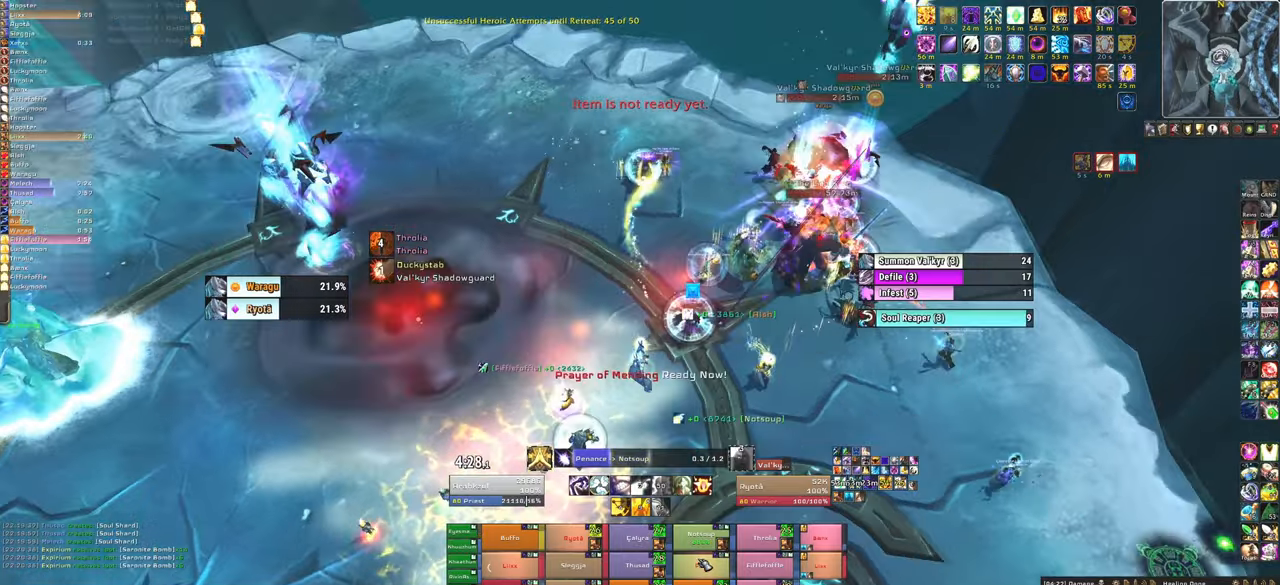
{"keys": [], "mouse": [], "events": [[67, "f", "down"], [134, "f", "up"], [234, "f", "down"], [401, "f", "up"]]}
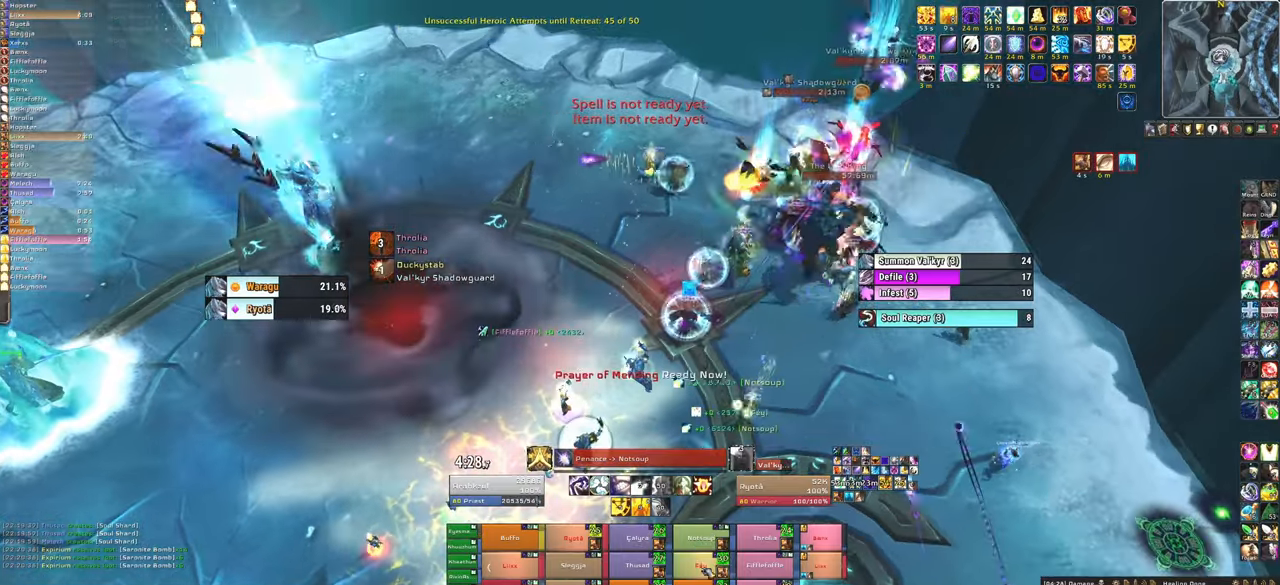
{"keys": ["f"], "mouse": [], "events": [[33, "d", "down"], [166, "w", "down"], [200, "d", "up"], [300, "w", "up"], [433, "f", "down"]]}
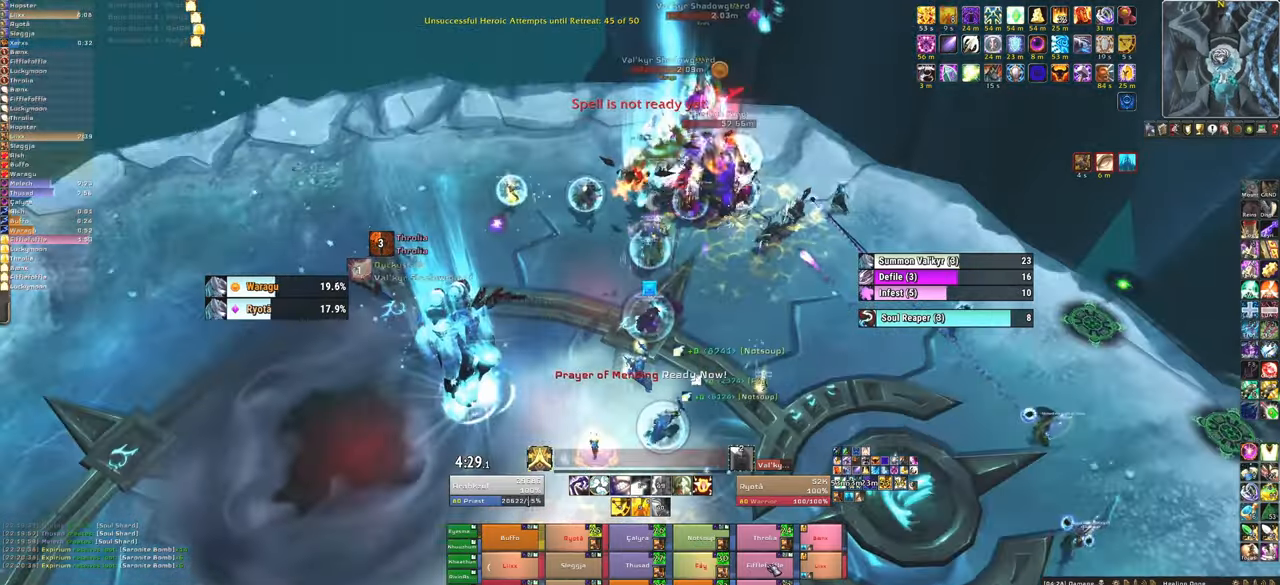
{"keys": [], "mouse": [], "events": [[67, "f", "up"]]}
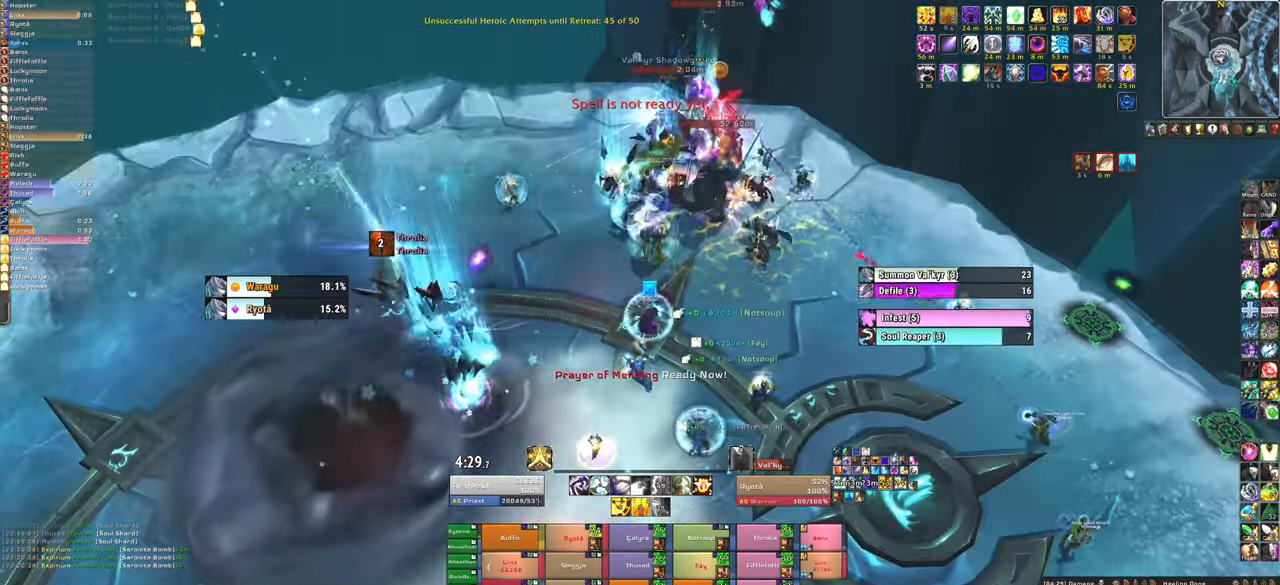
{"keys": ["f"], "mouse": [], "events": [[200, "f", "down"], [300, "f", "up"], [367, "f", "down"]]}
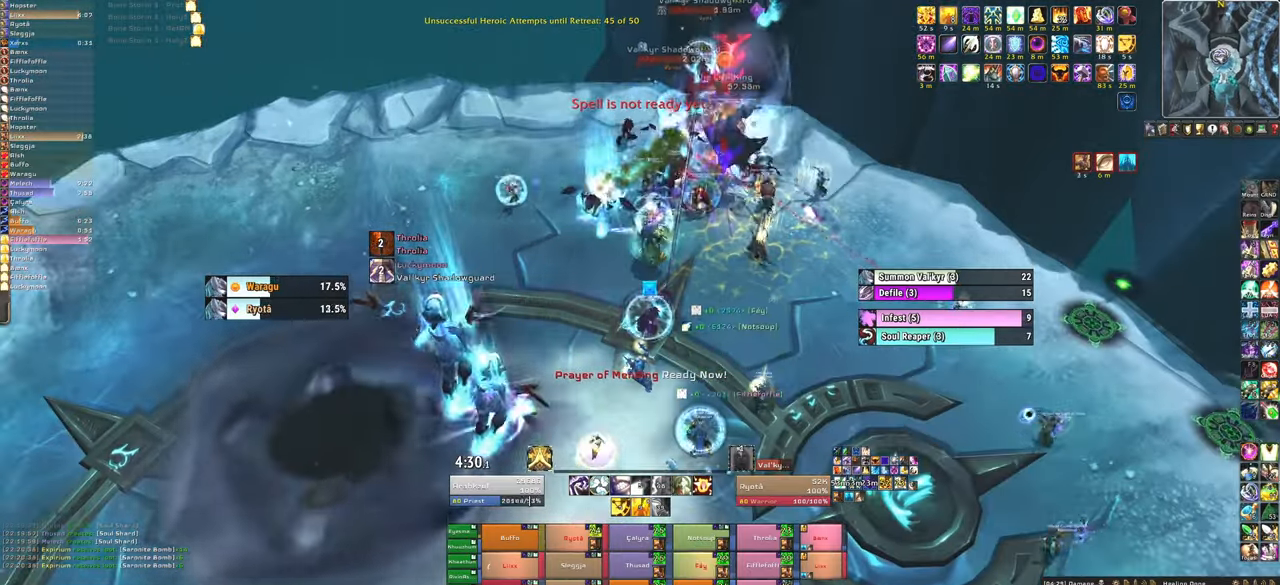
{"keys": [], "mouse": [], "events": [[34, "f", "up"], [67, "f", "down"], [200, "w", "down"], [267, "f", "up"], [367, "w", "up"]]}
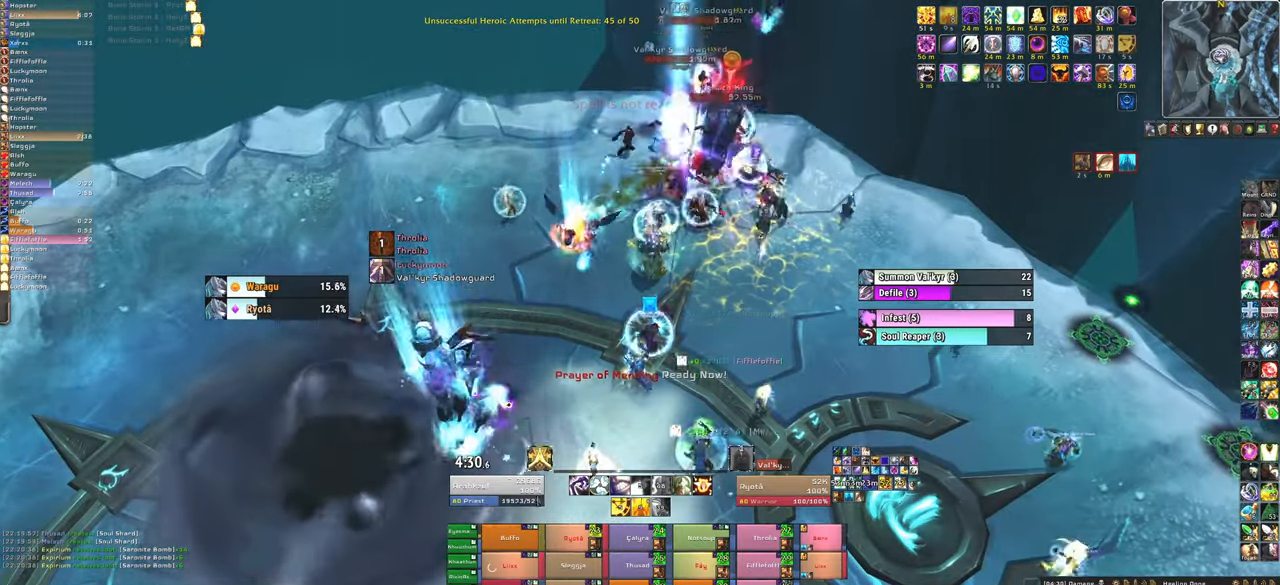
{"keys": ["f"], "mouse": [], "events": [[233, "f", "down"], [367, "f", "up"], [400, "f", "down"]]}
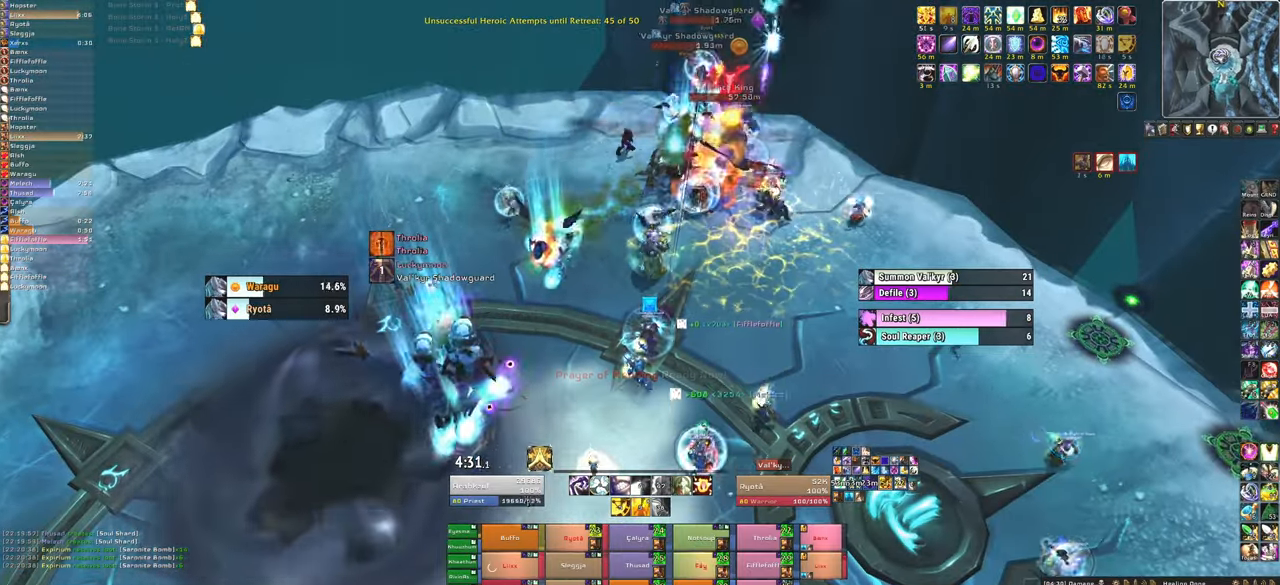
{"keys": [], "mouse": [], "events": [[67, "w", "down"], [100, "f", "up"], [200, "w", "up"]]}
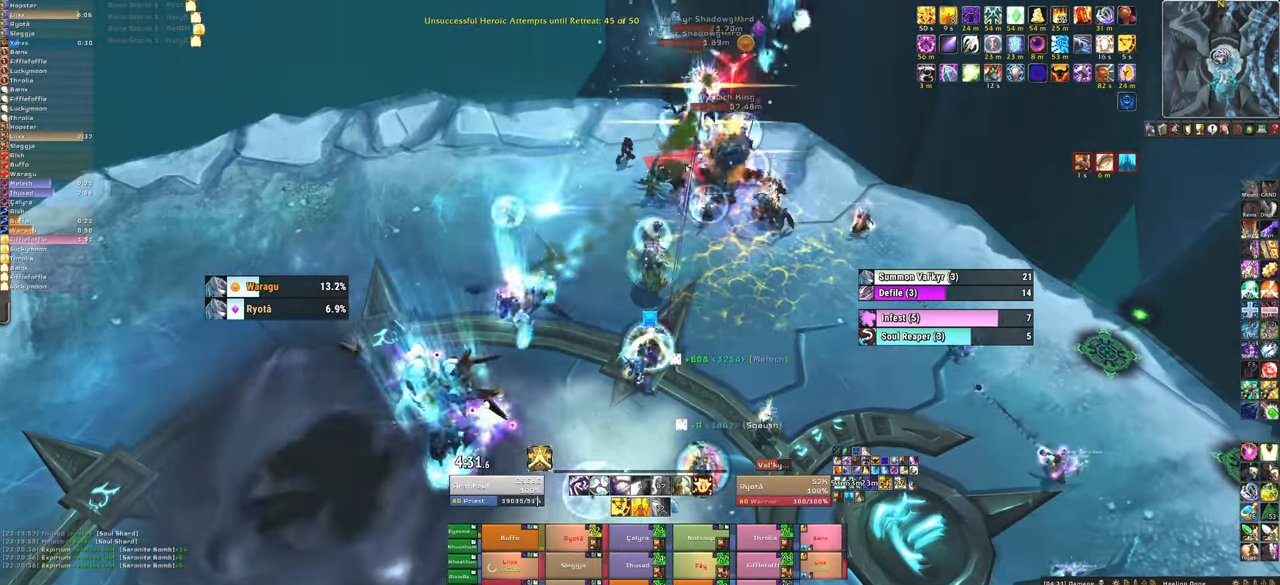
{"keys": ["f"], "mouse": [], "events": [[166, "a", "down"], [367, "a", "up"], [400, "f", "down"]]}
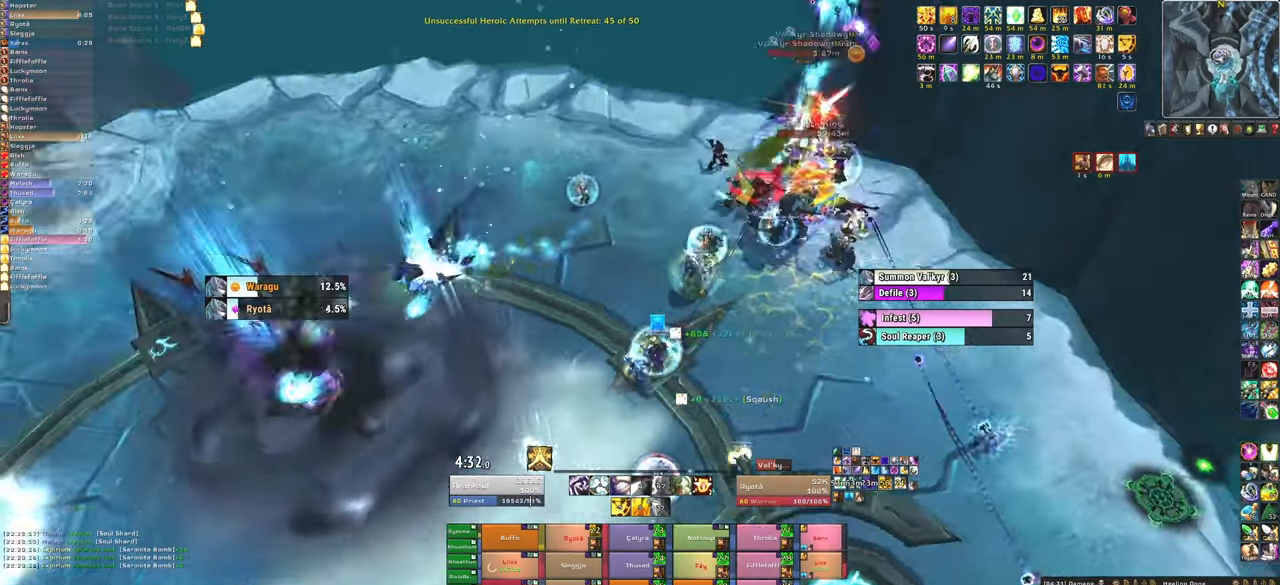
{"keys": ["a"], "mouse": [], "events": [[100, "a", "down"], [100, "f", "up"]]}